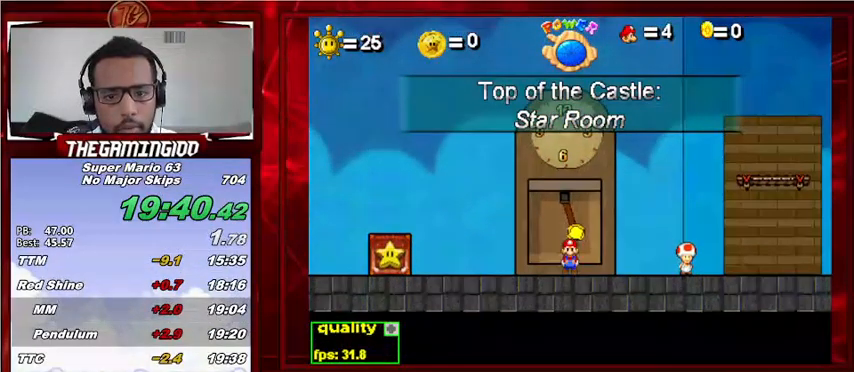
Gameplay with keyboard; each line is a JSON object with the keys held at the frame after it. "events" lists presses ("down") and releases ("up") of "c", "down", "left", "minus", "p", "right", "semicolon", "shift_l", "shift_r", "up", "x" and "z" between this image and that frame as [ms after this image, input, new state], when the widget could be followed in between. No other keys are recorded. Mouse input is not recorded.
{"keys": ["left"], "events": [[300, "up", "down"], [400, "down", "down"], [400, "up", "up"], [500, "down", "up"]]}
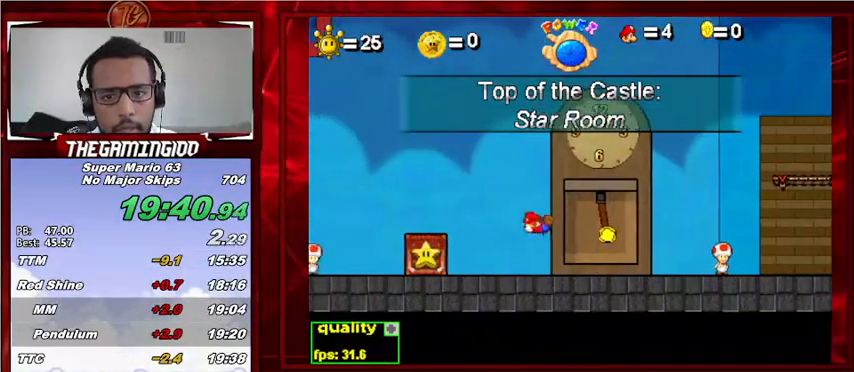
{"keys": ["left"], "events": [[67, "up", "down"], [433, "up", "up"]]}
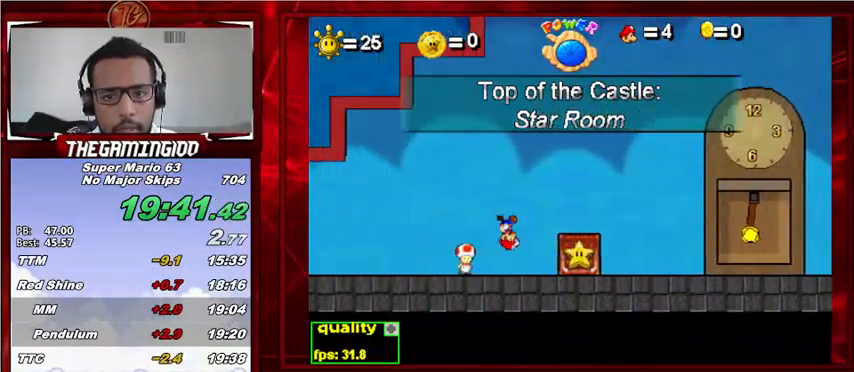
{"keys": ["left"], "events": [[100, "down", "down"], [167, "down", "up"], [233, "up", "down"], [467, "up", "up"]]}
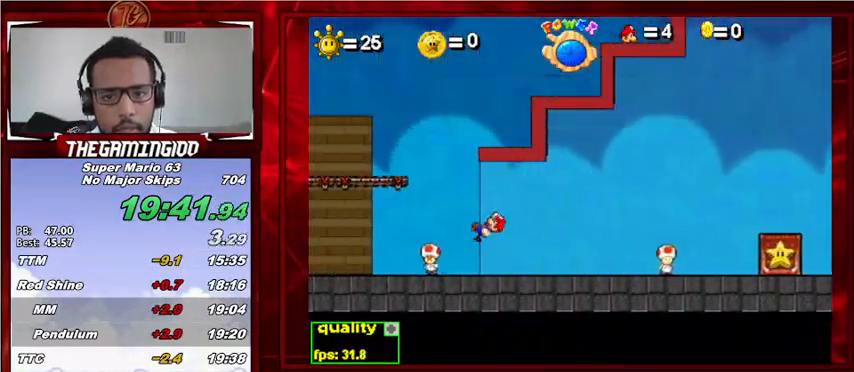
{"keys": ["left"], "events": [[33, "x", "down"], [133, "x", "up"], [200, "x", "down"], [267, "x", "up"]]}
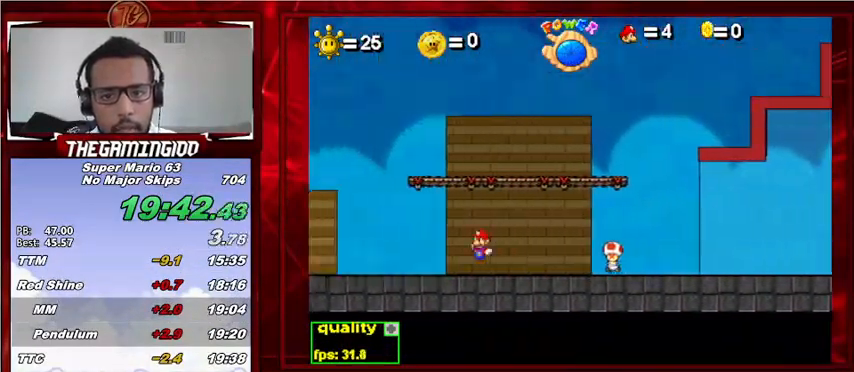
{"keys": ["left", "up"], "events": [[167, "left", "up"], [167, "right", "down"], [233, "down", "down"], [333, "down", "up"], [333, "right", "up"], [433, "left", "down"], [433, "up", "down"]]}
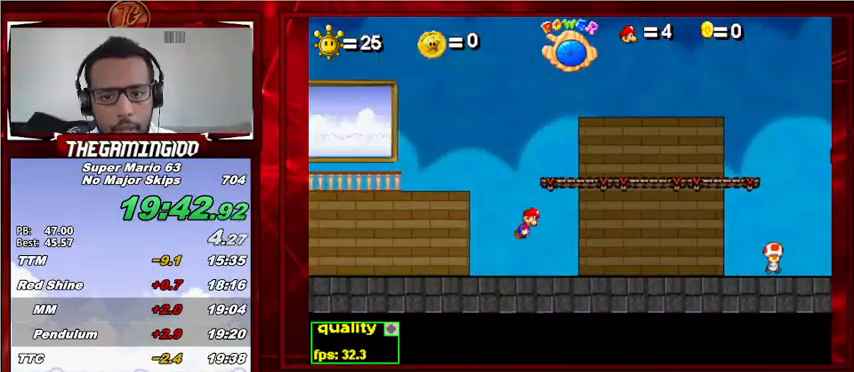
{"keys": ["left"], "events": [[233, "up", "up"]]}
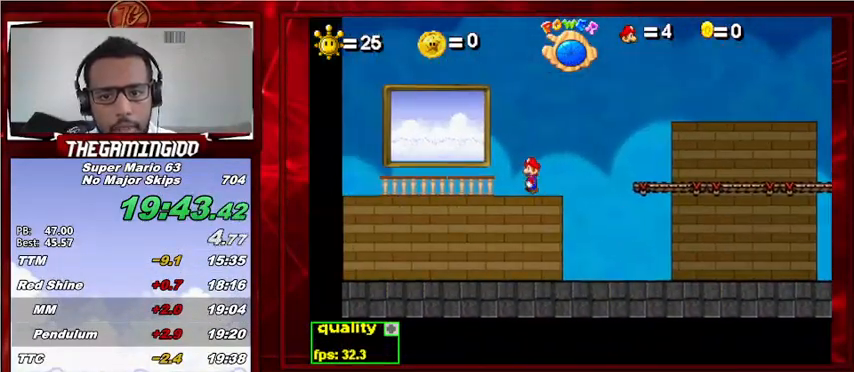
{"keys": ["up"], "events": [[267, "left", "up"], [433, "up", "down"]]}
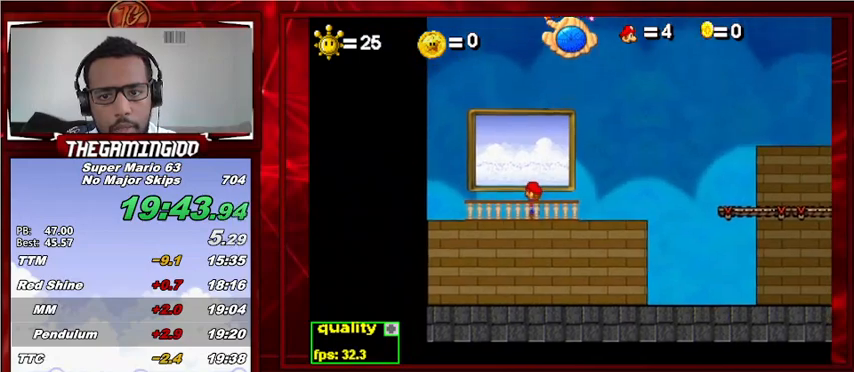
{"keys": [], "events": [[67, "up", "up"]]}
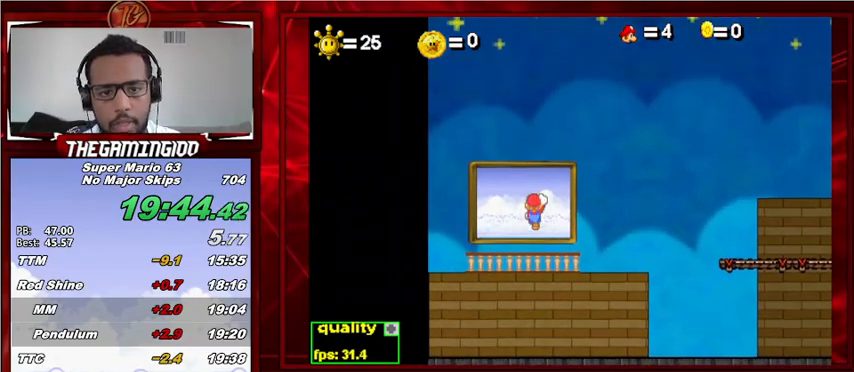
{"keys": [], "events": []}
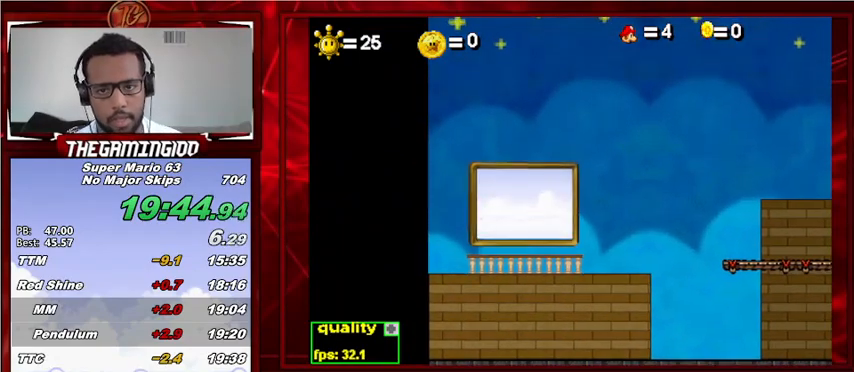
{"keys": [], "events": []}
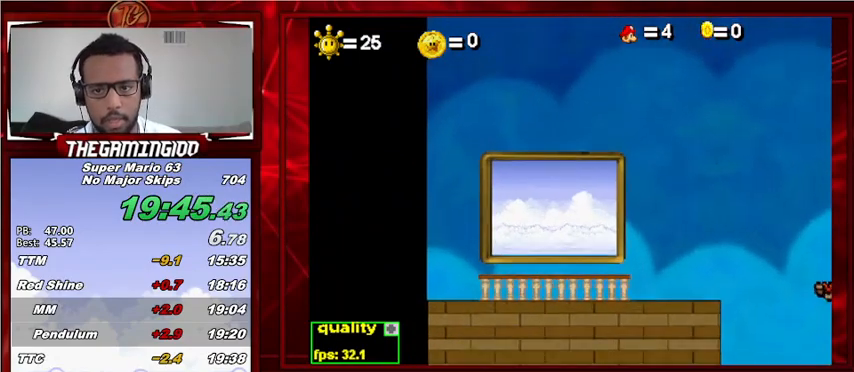
{"keys": [], "events": []}
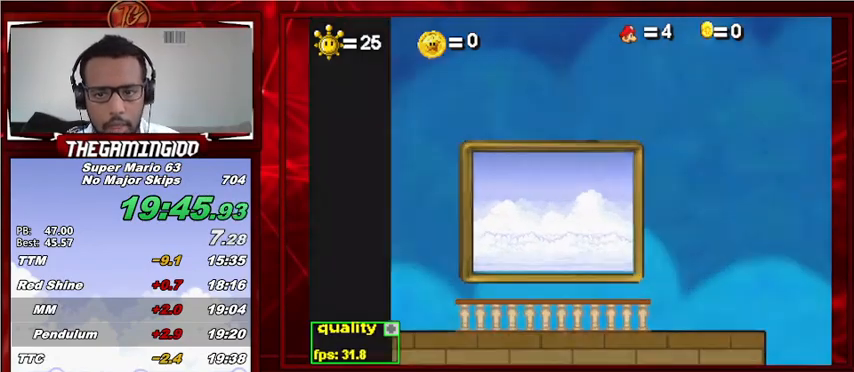
{"keys": [], "events": []}
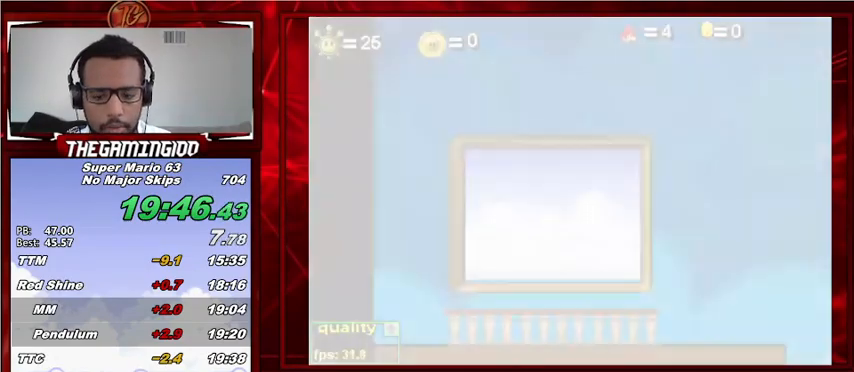
{"keys": ["x"], "events": [[400, "x", "down"]]}
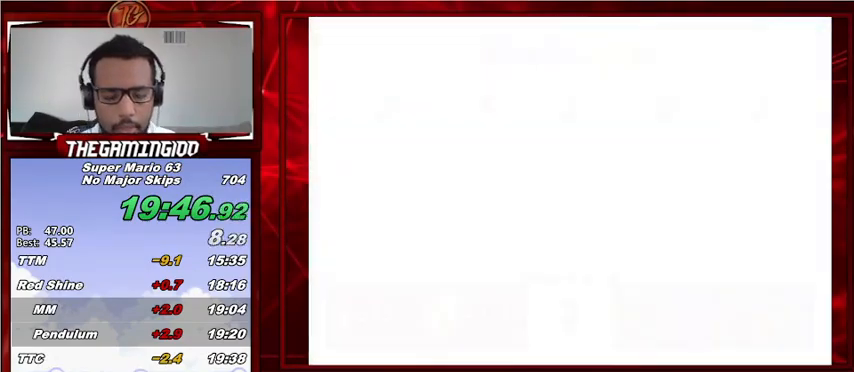
{"keys": [], "events": [[500, "x", "up"]]}
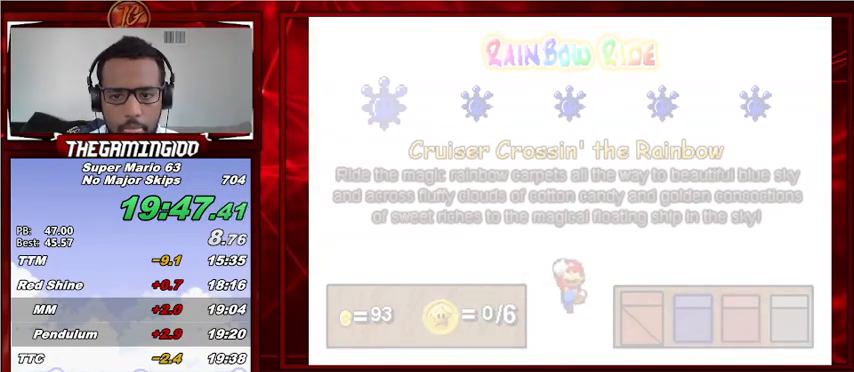
{"keys": ["p"], "events": [[133, "p", "down"]]}
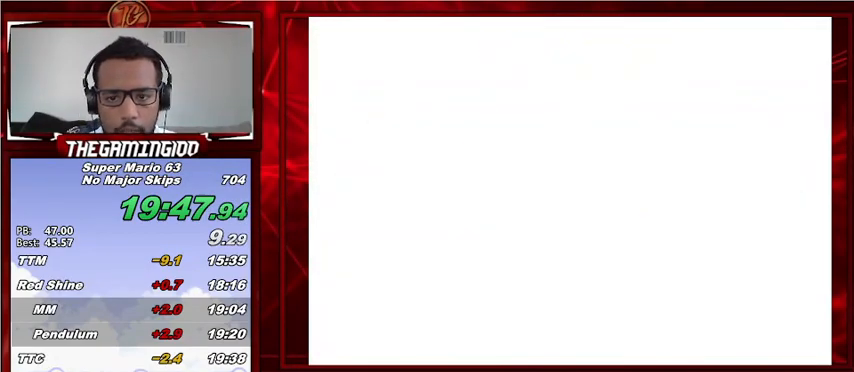
{"keys": [], "events": [[467, "p", "up"]]}
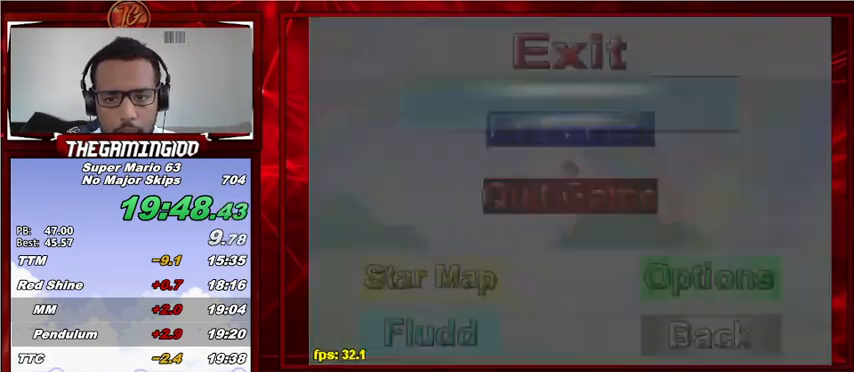
{"keys": [], "events": []}
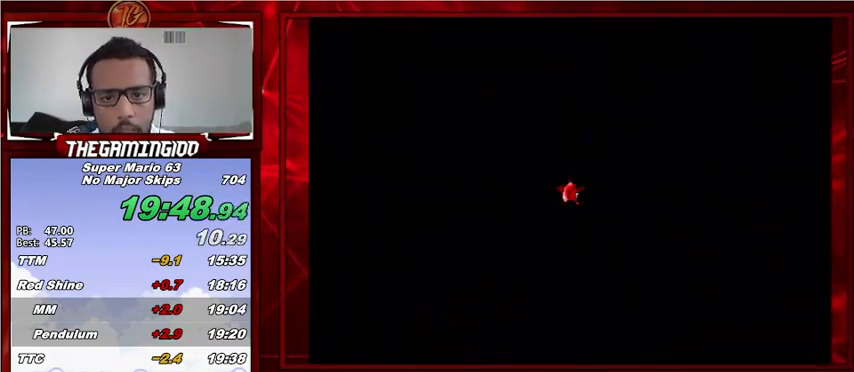
{"keys": [], "events": []}
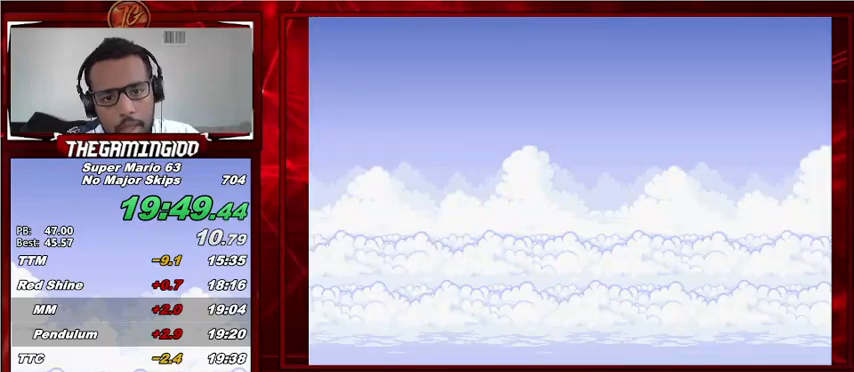
{"keys": [], "events": []}
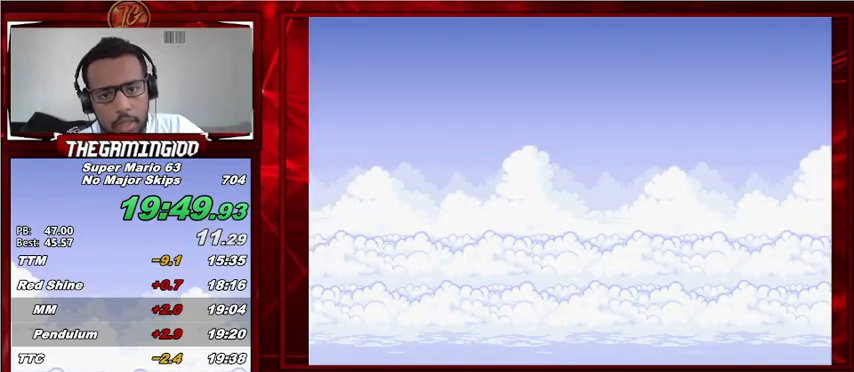
{"keys": [], "events": []}
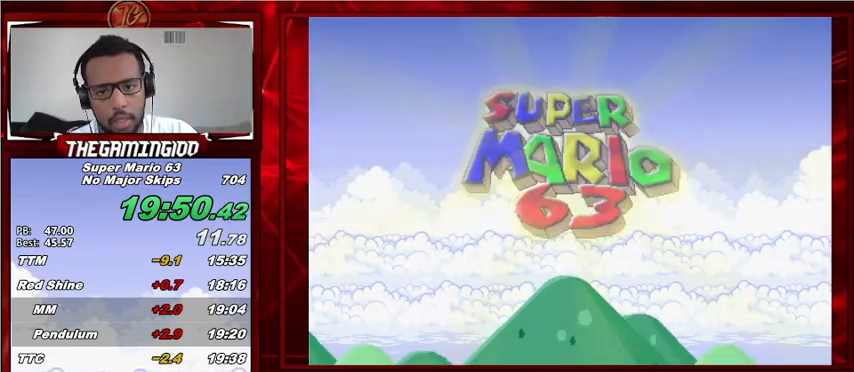
{"keys": [], "events": []}
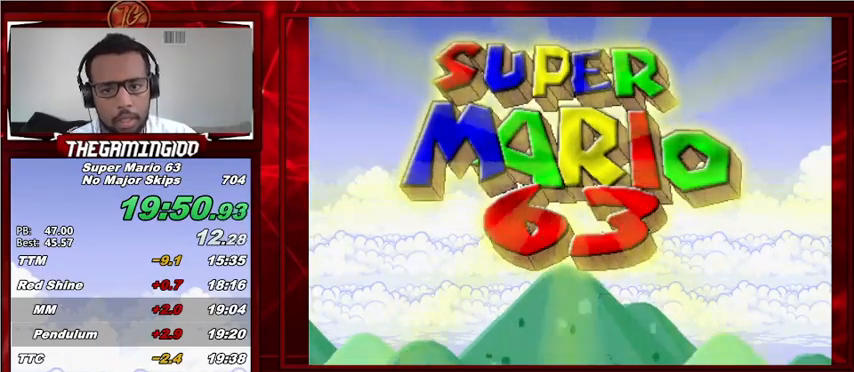
{"keys": [], "events": []}
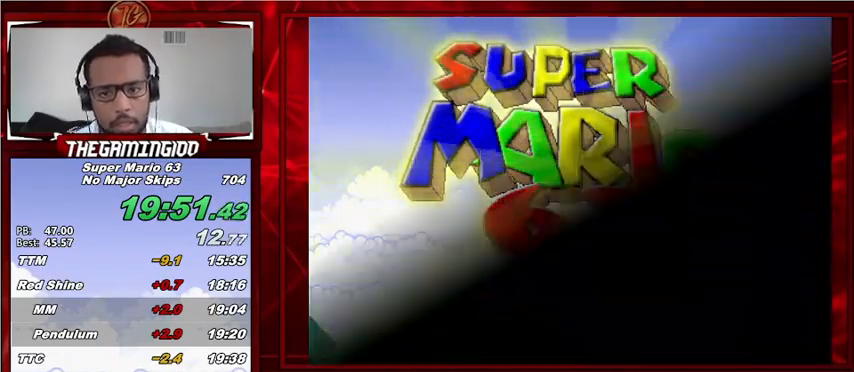
{"keys": [], "events": []}
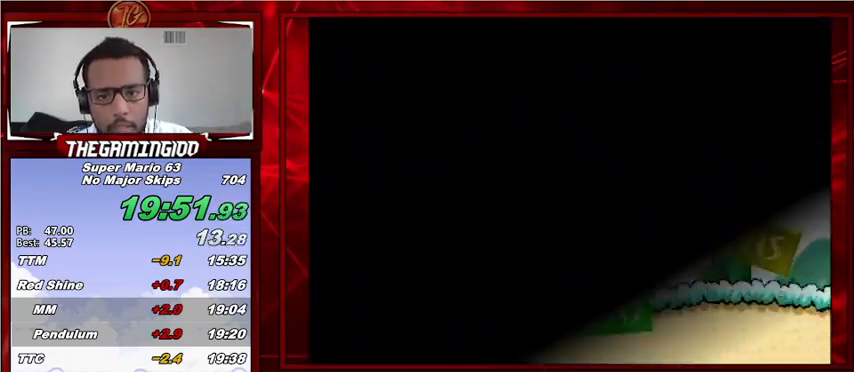
{"keys": [], "events": []}
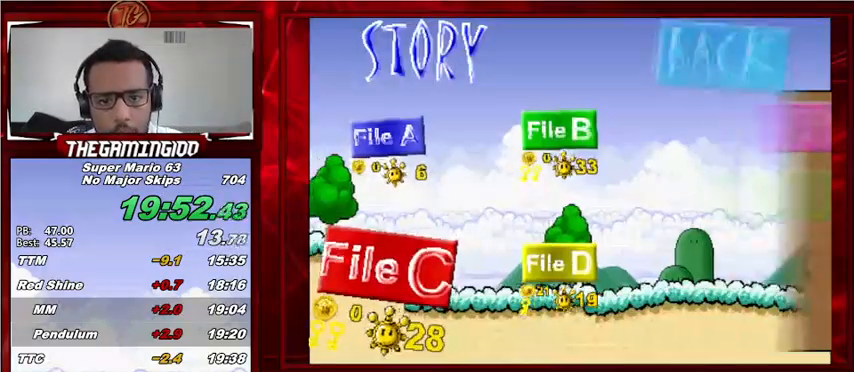
{"keys": [], "events": []}
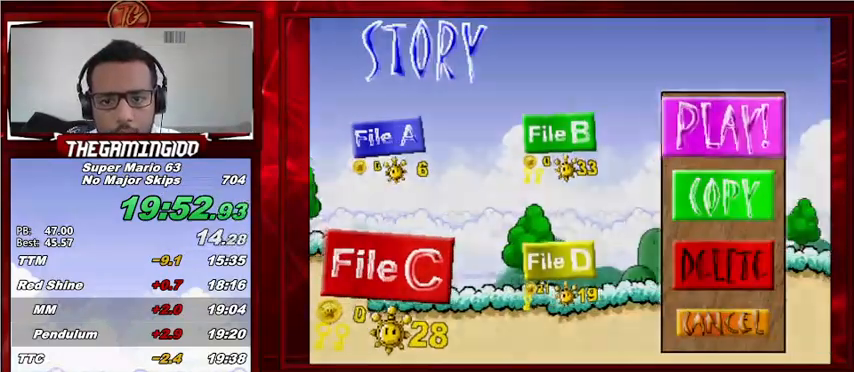
{"keys": [], "events": []}
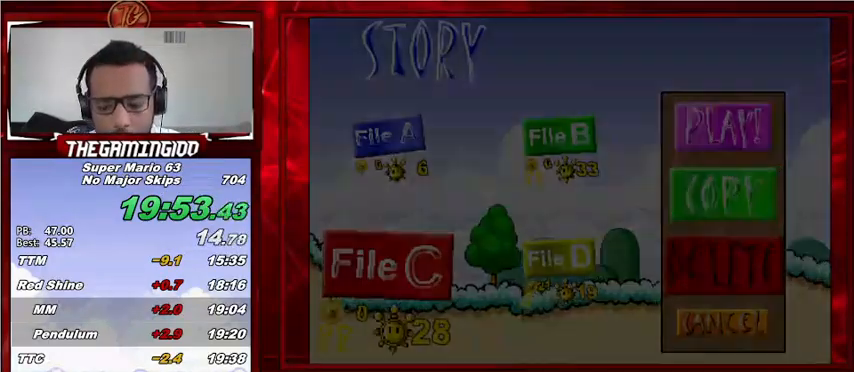
{"keys": ["down", "right", "up"], "events": [[267, "right", "down"], [267, "up", "down"], [467, "down", "down"]]}
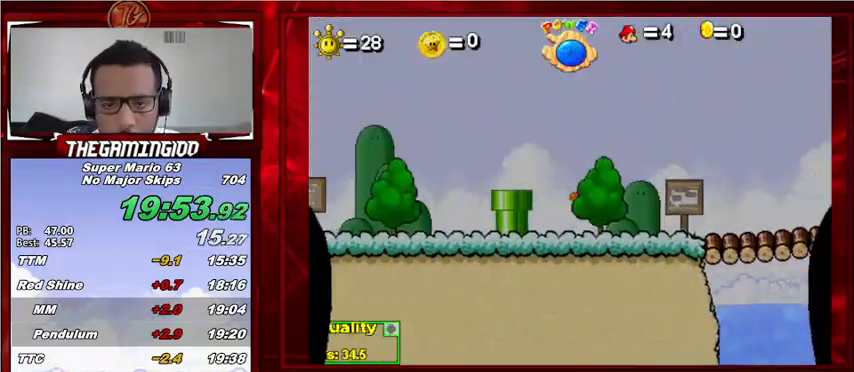
{"keys": ["down", "right", "up"], "events": []}
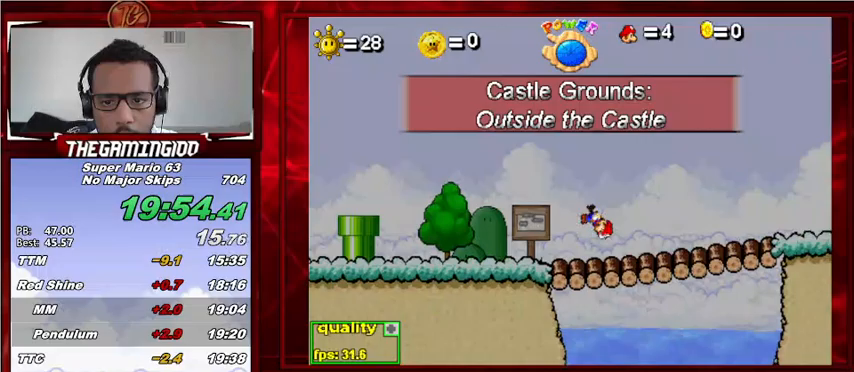
{"keys": ["down", "right", "up"], "events": []}